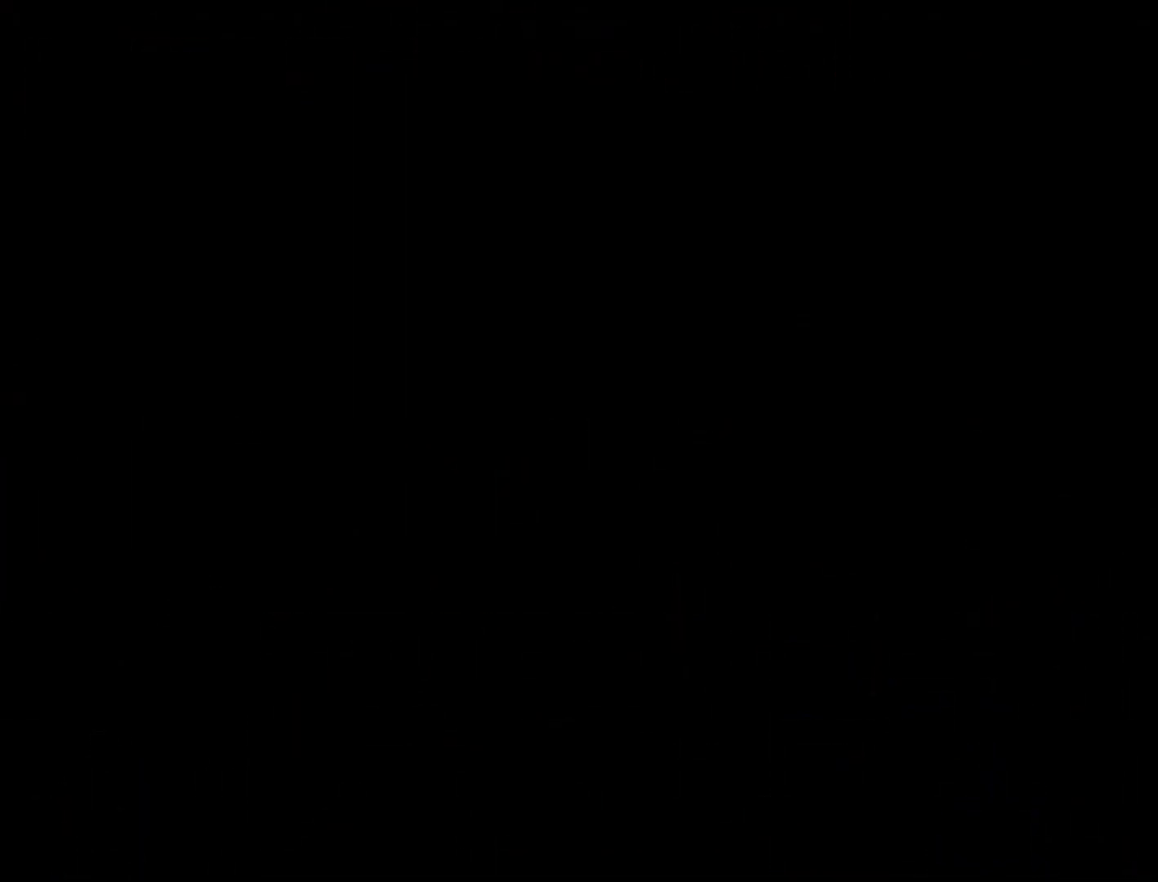
Gameplay with a controller (PlayStation layout); each line is a JSON object with the inputs held at the frame after it. "events" lists button and stick changes between this image and that frame as [ms after this image, input, new state], when the widget could be followed in between. Not read: left_stick.
{"buttons": [], "right_stick": "center", "events": []}
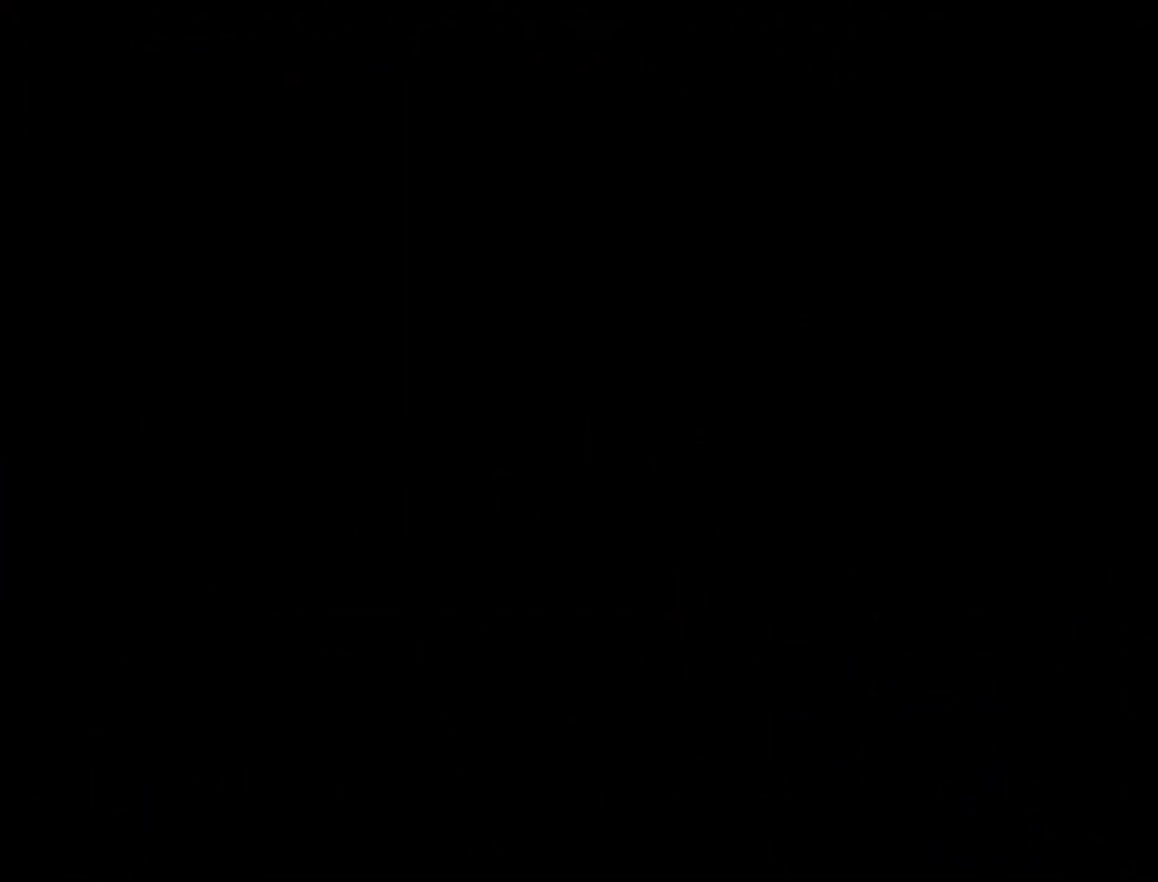
{"buttons": [], "right_stick": "center", "events": []}
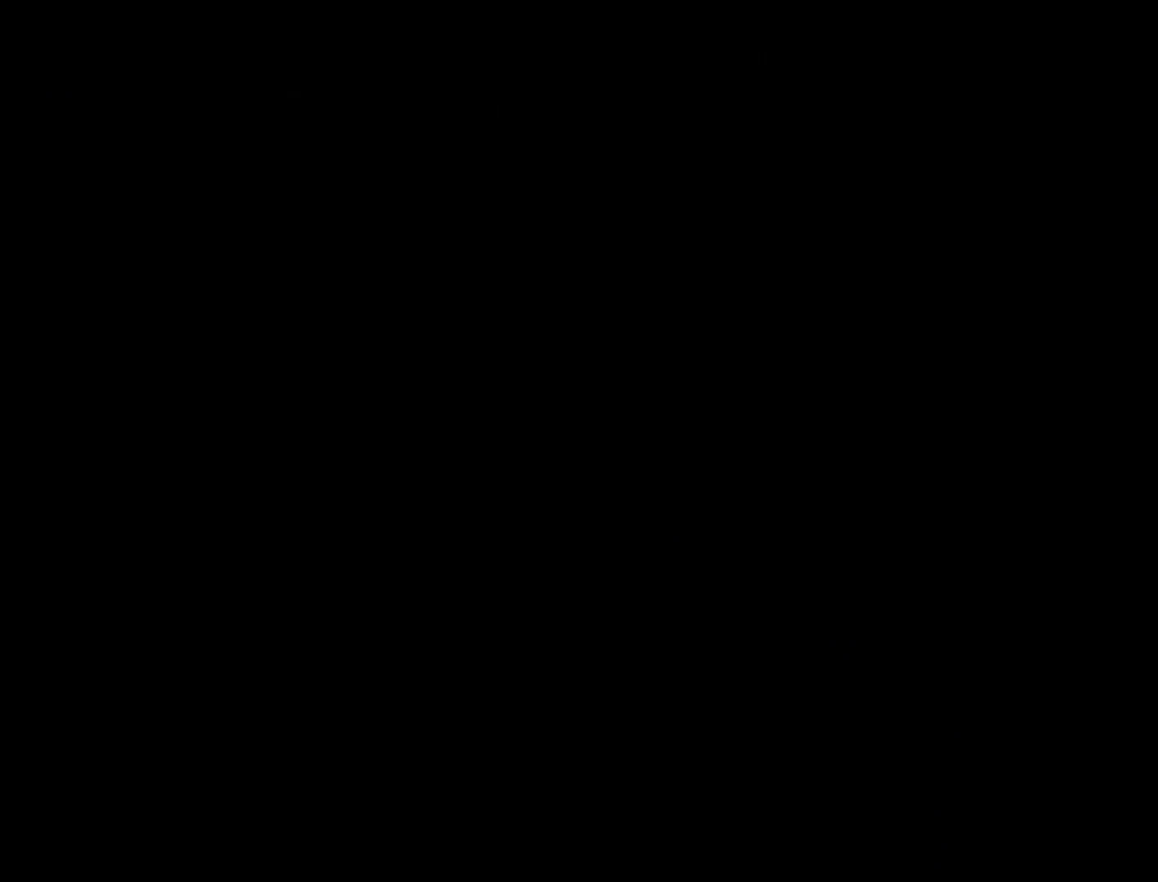
{"buttons": [], "right_stick": "center", "events": []}
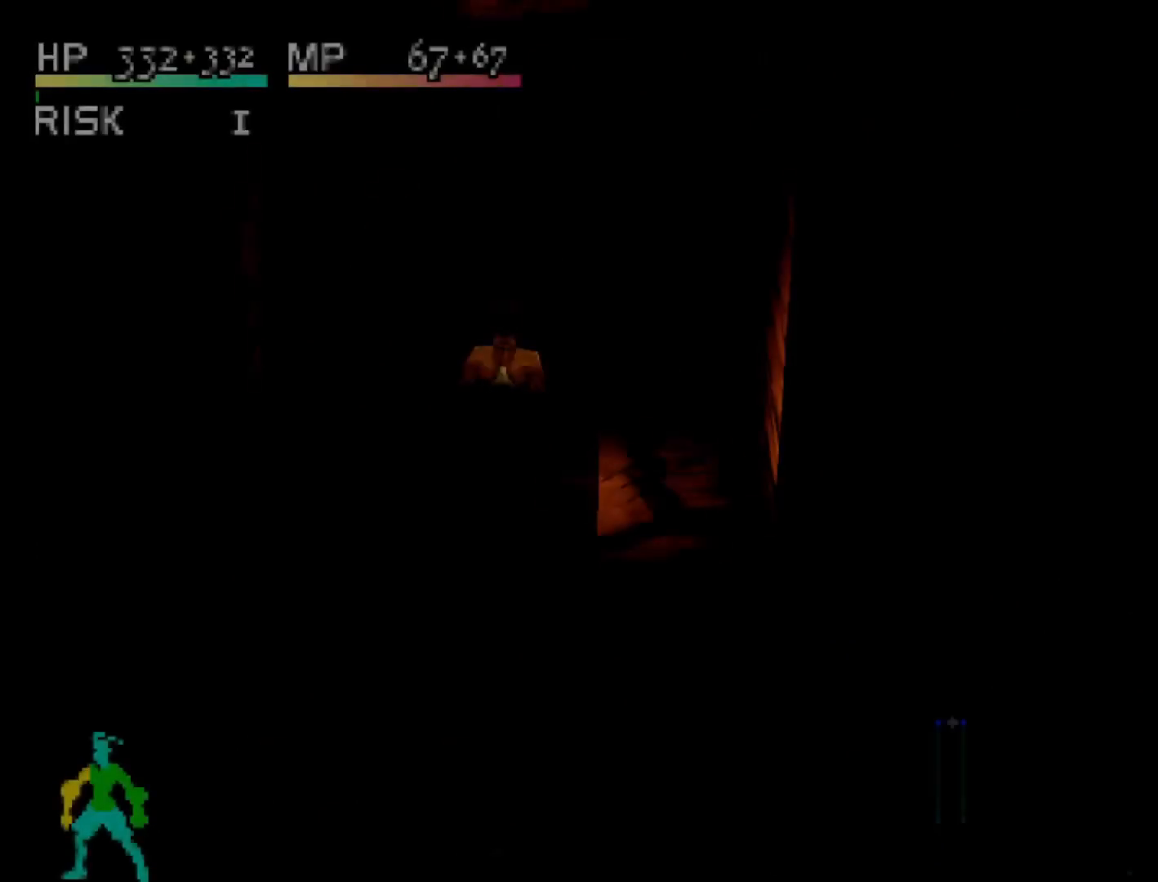
{"buttons": [], "right_stick": "center", "events": []}
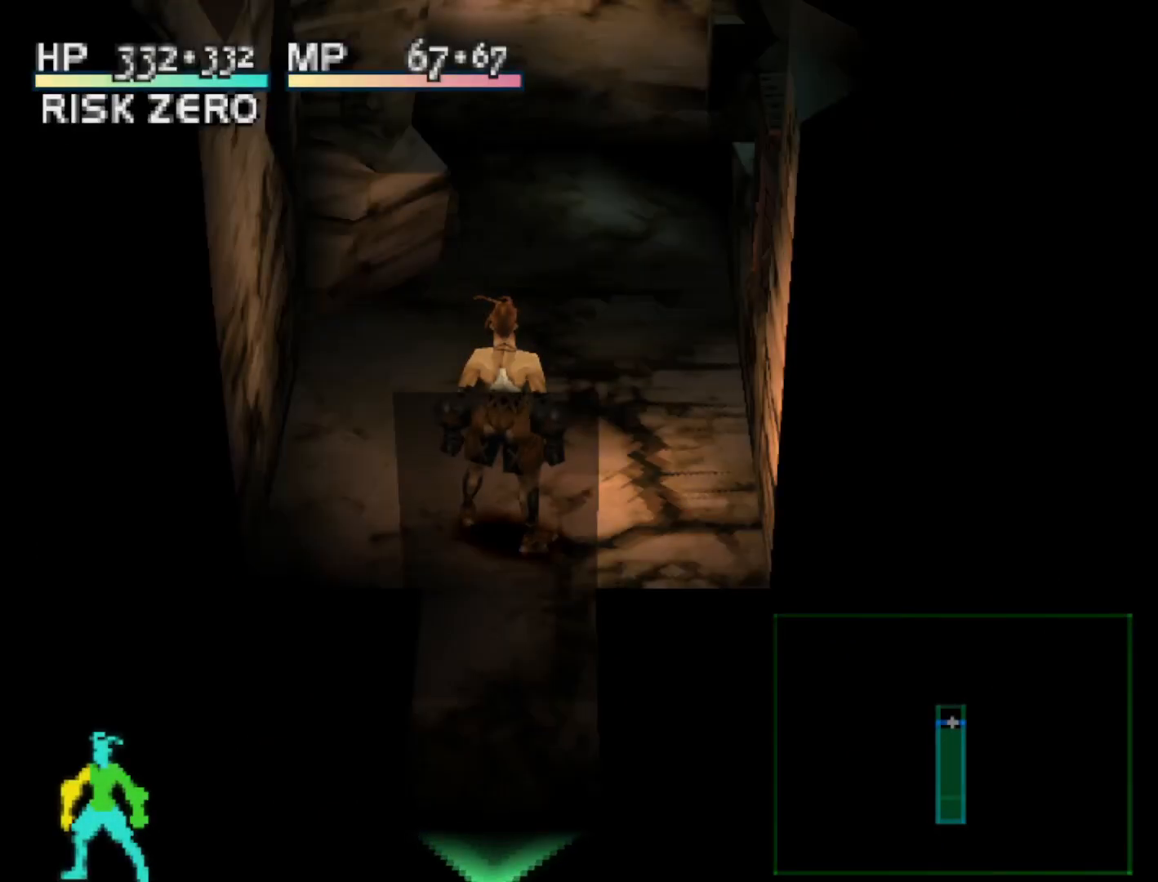
{"buttons": [], "right_stick": "center", "events": [[17, "TRIANGLE", "down"], [167, "TRIANGLE", "up"]]}
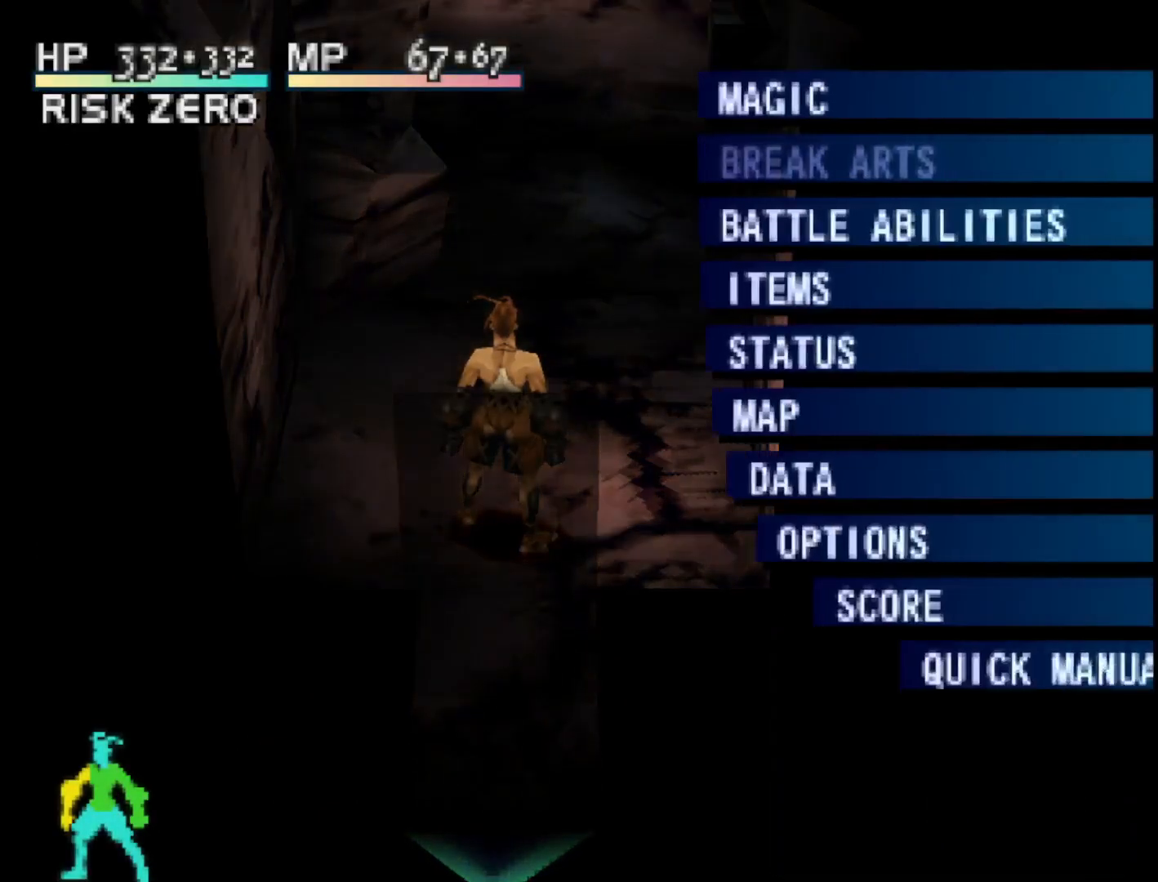
{"buttons": [], "right_stick": "center", "events": [[383, "DPAD_DOWN", "down"], [467, "DPAD_DOWN", "up"]]}
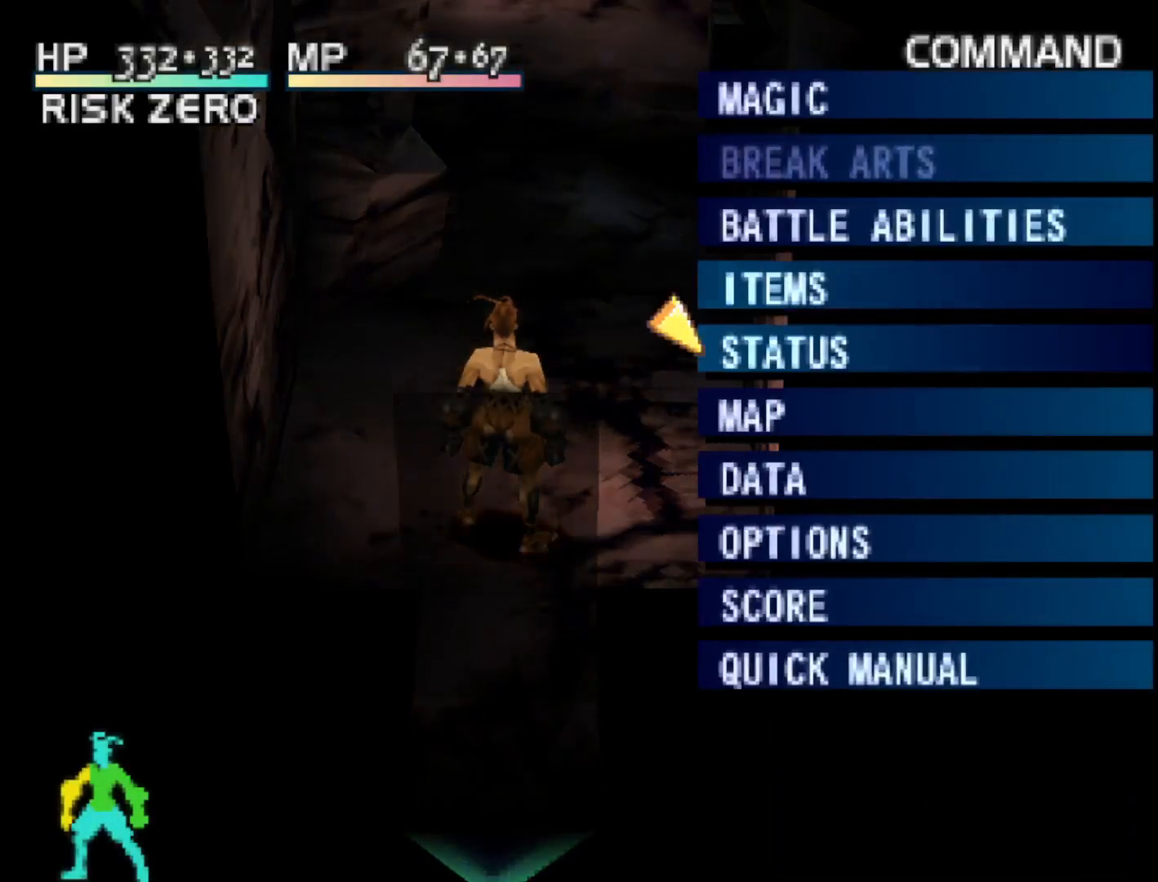
{"buttons": [], "right_stick": "center", "events": [[67, "DPAD_DOWN", "down"], [183, "DPAD_DOWN", "up"], [250, "CIRCLE", "down"], [367, "CIRCLE", "up"]]}
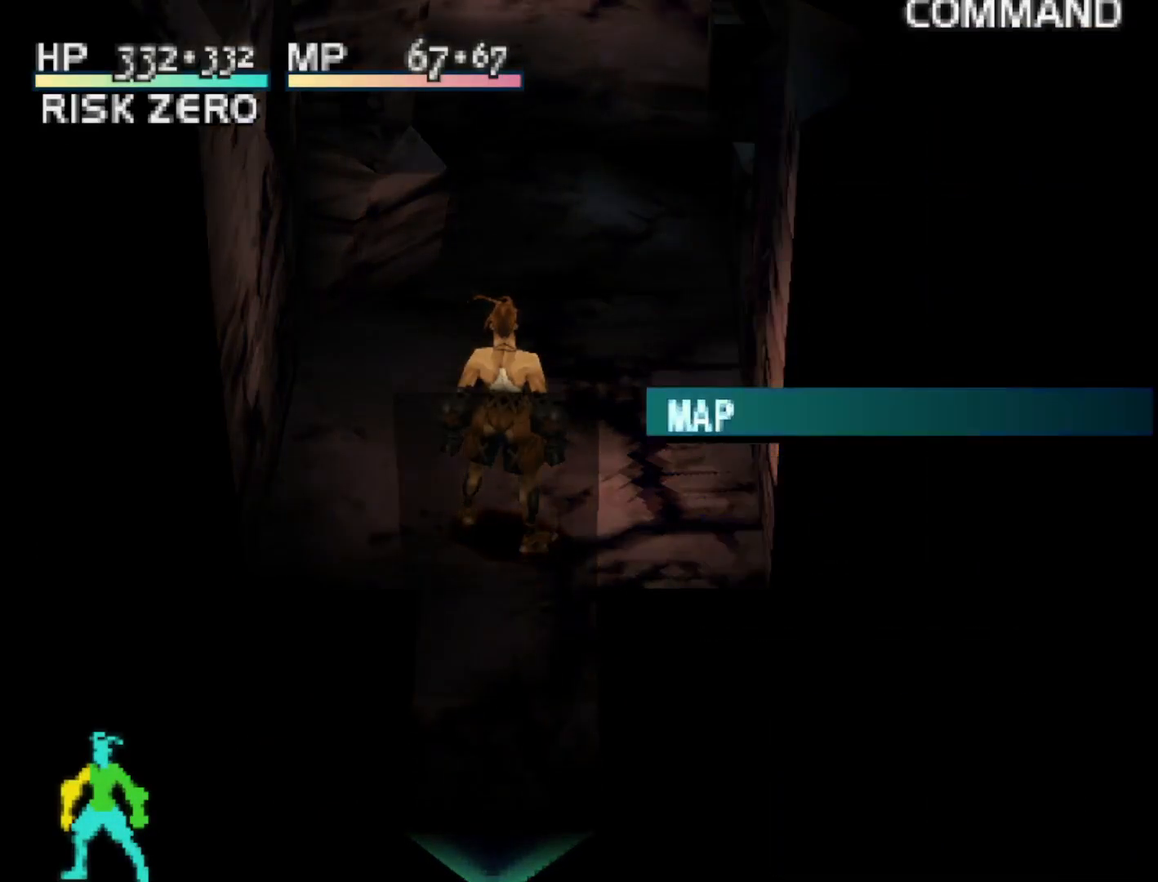
{"buttons": [], "right_stick": "center", "events": []}
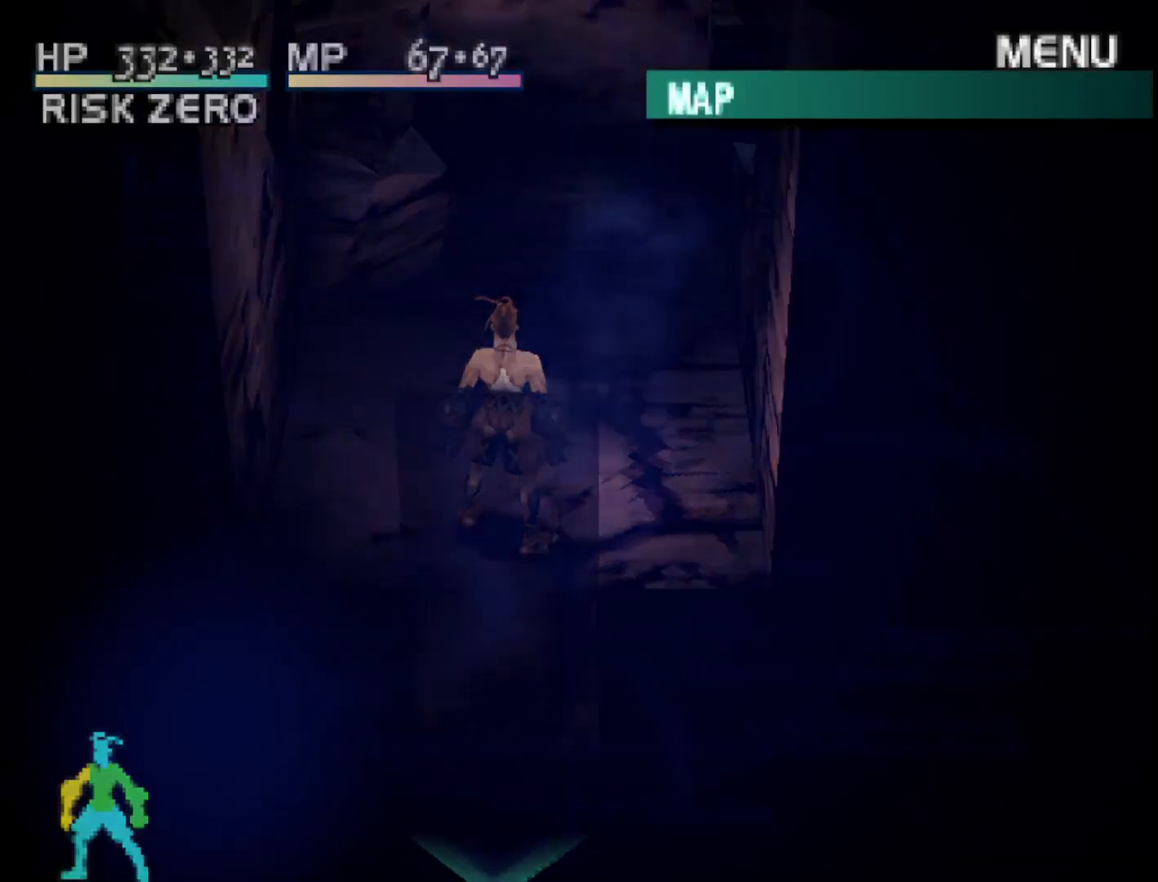
{"buttons": [], "right_stick": "center", "events": []}
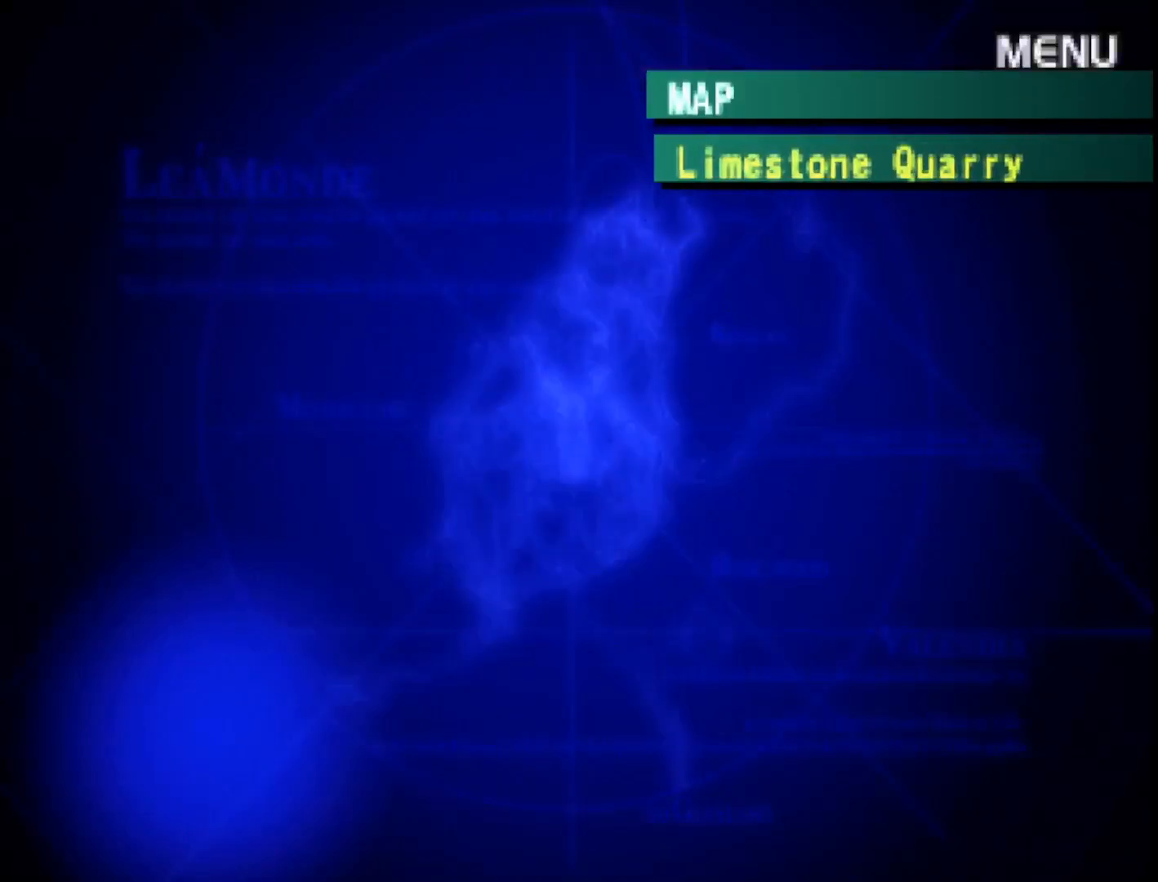
{"buttons": [], "right_stick": "center", "events": []}
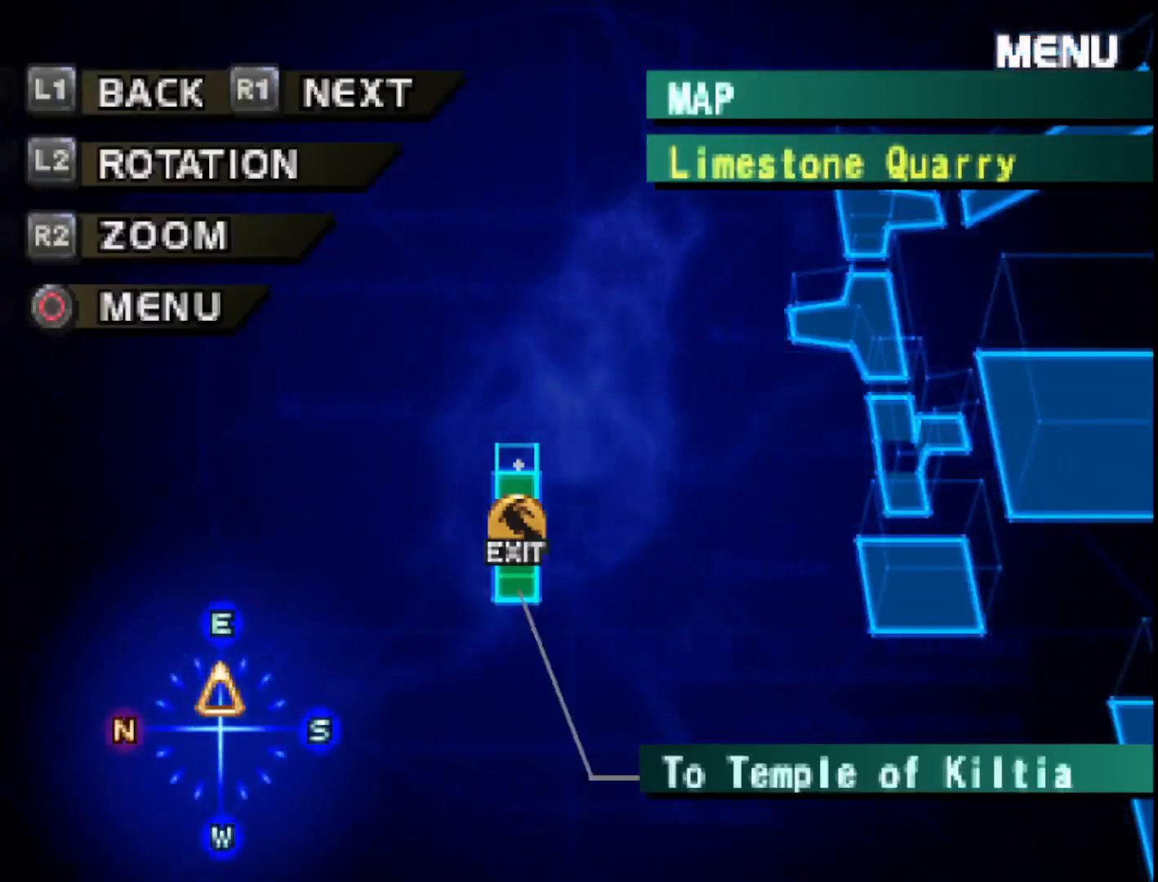
{"buttons": [], "right_stick": "center", "events": []}
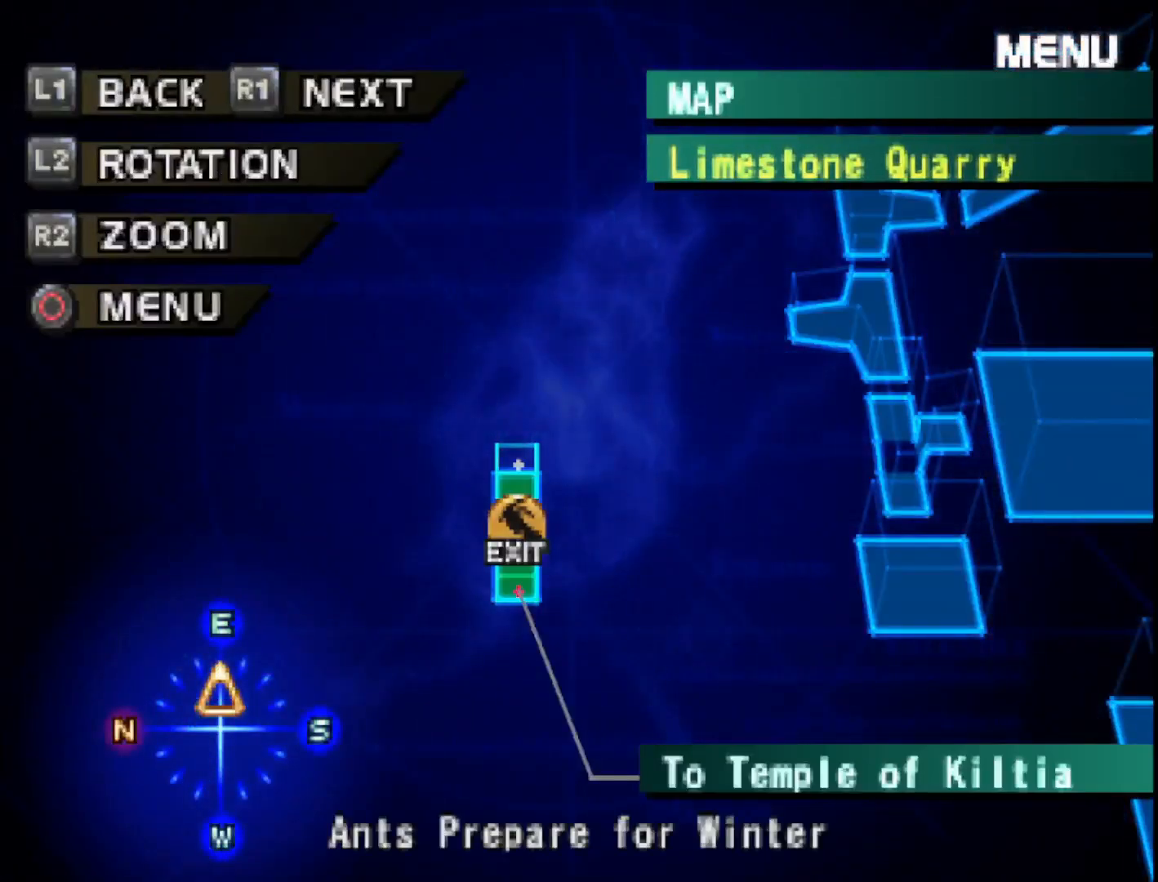
{"buttons": [], "right_stick": "center", "events": []}
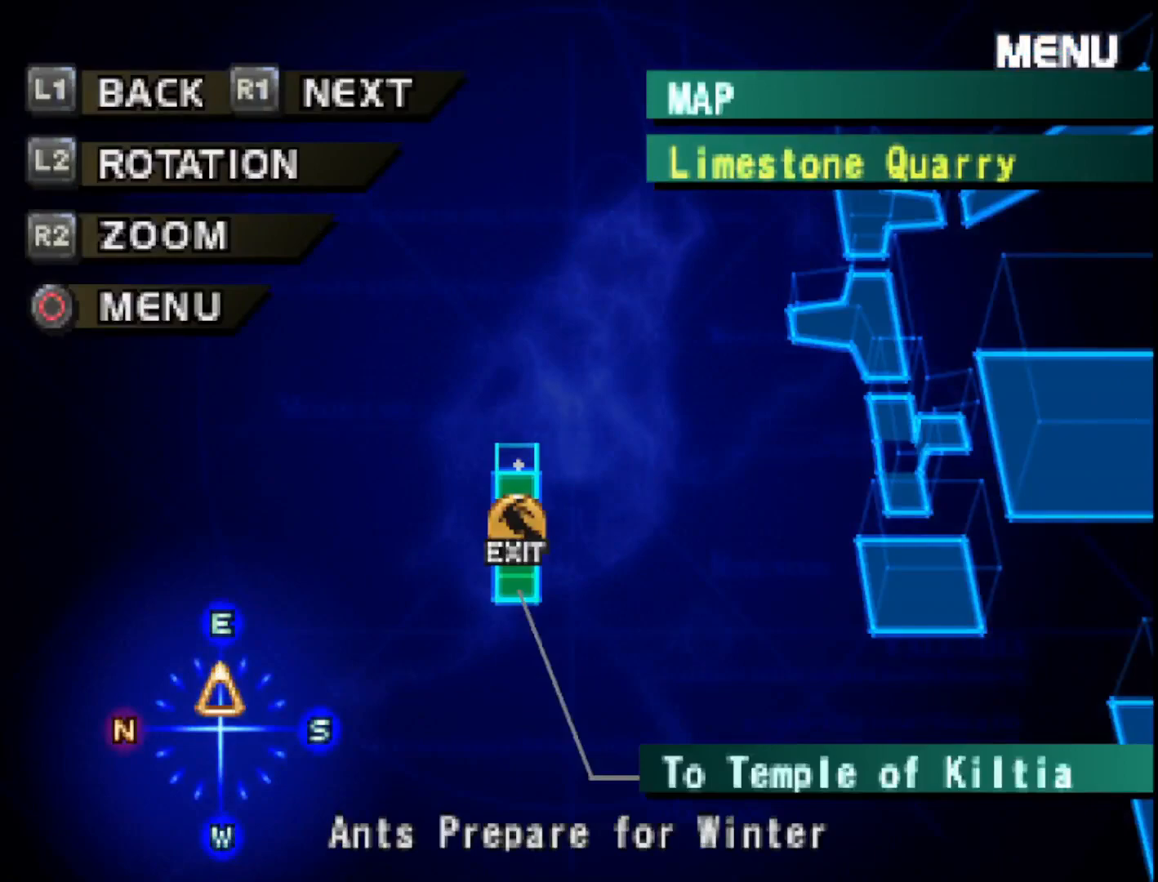
{"buttons": [], "right_stick": "center", "events": []}
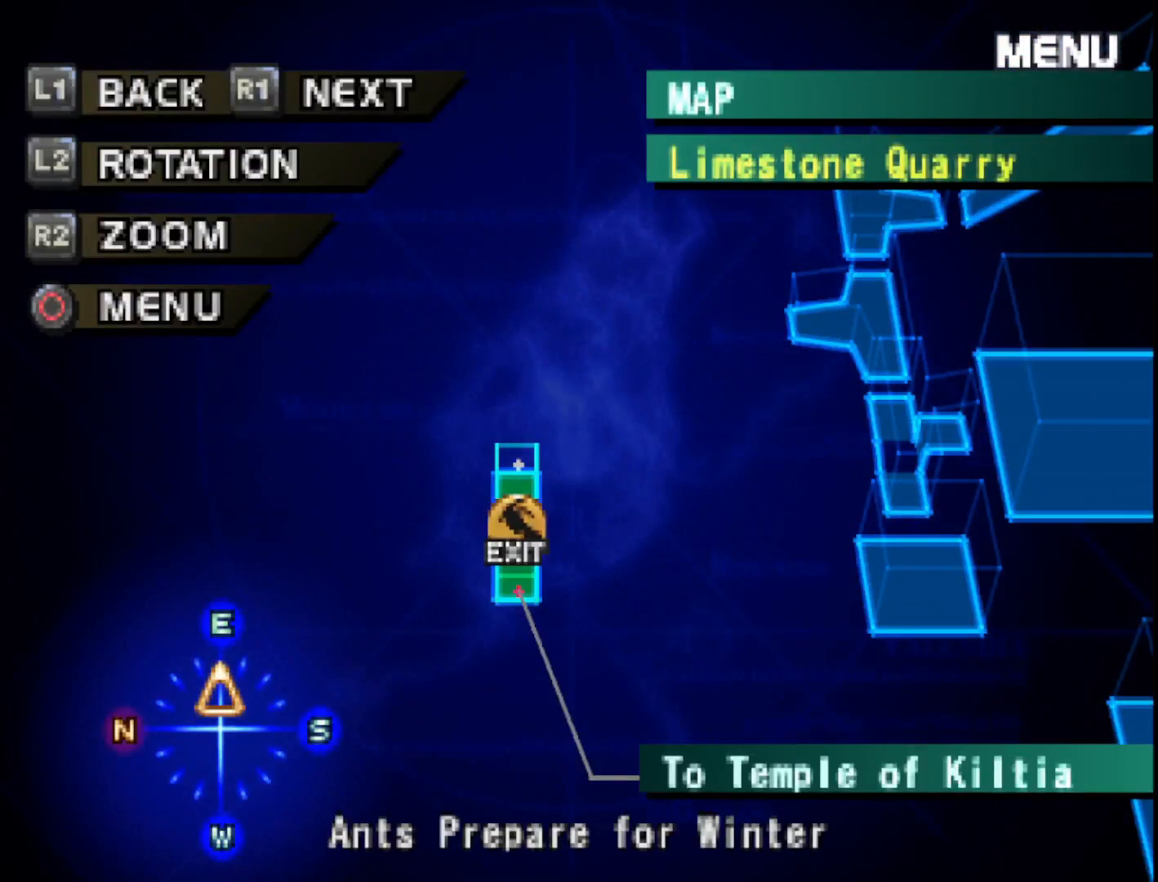
{"buttons": ["SQUARE"], "right_stick": "center", "events": [[417, "SQUARE", "down"]]}
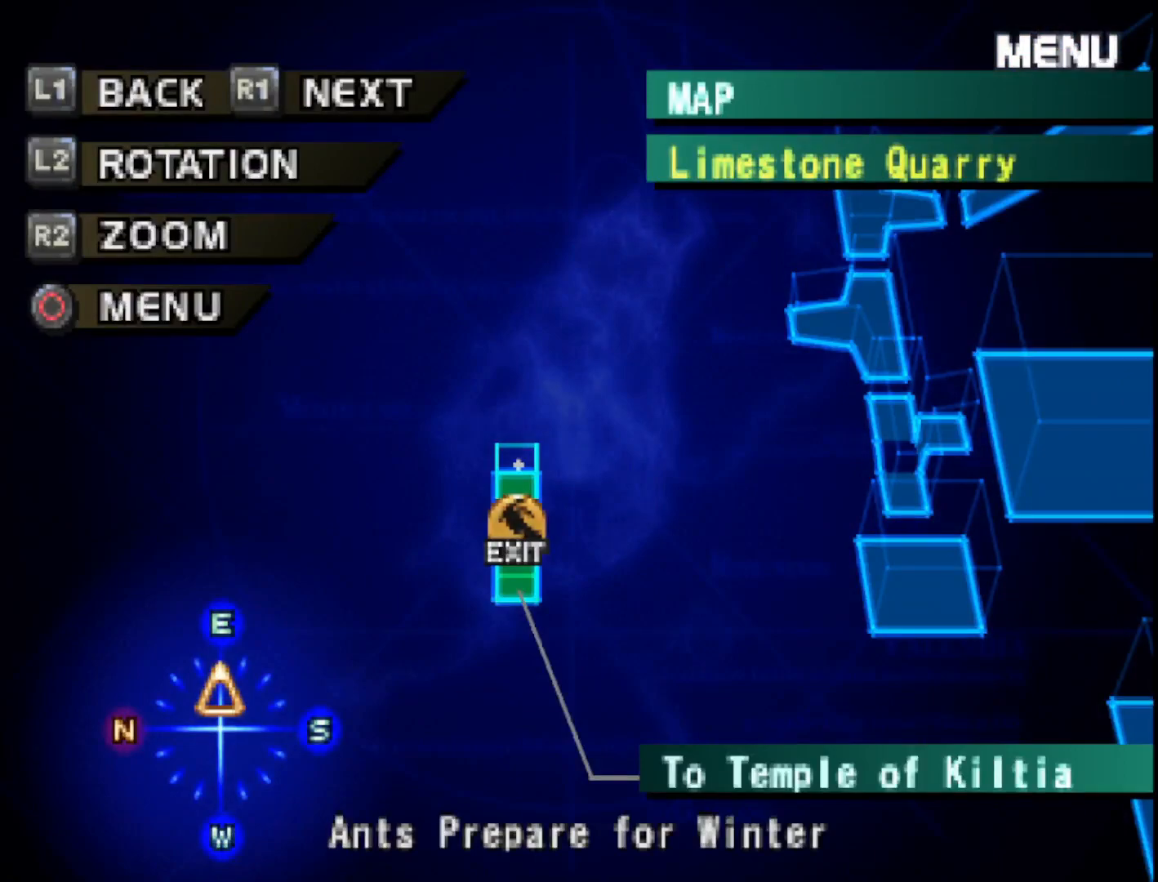
{"buttons": ["SQUARE"], "right_stick": "center", "events": [[183, "SQUARE", "up"], [400, "SQUARE", "down"]]}
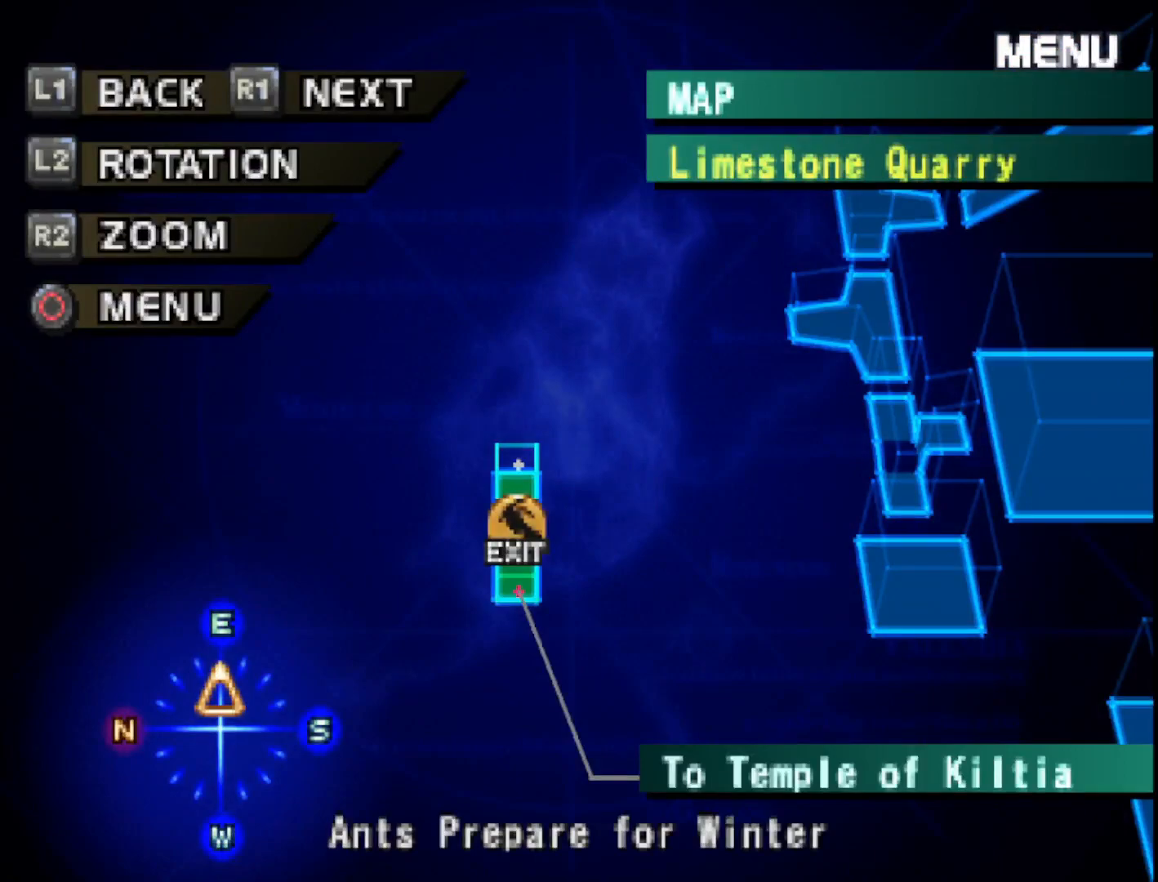
{"buttons": ["SQUARE"], "right_stick": "center", "events": []}
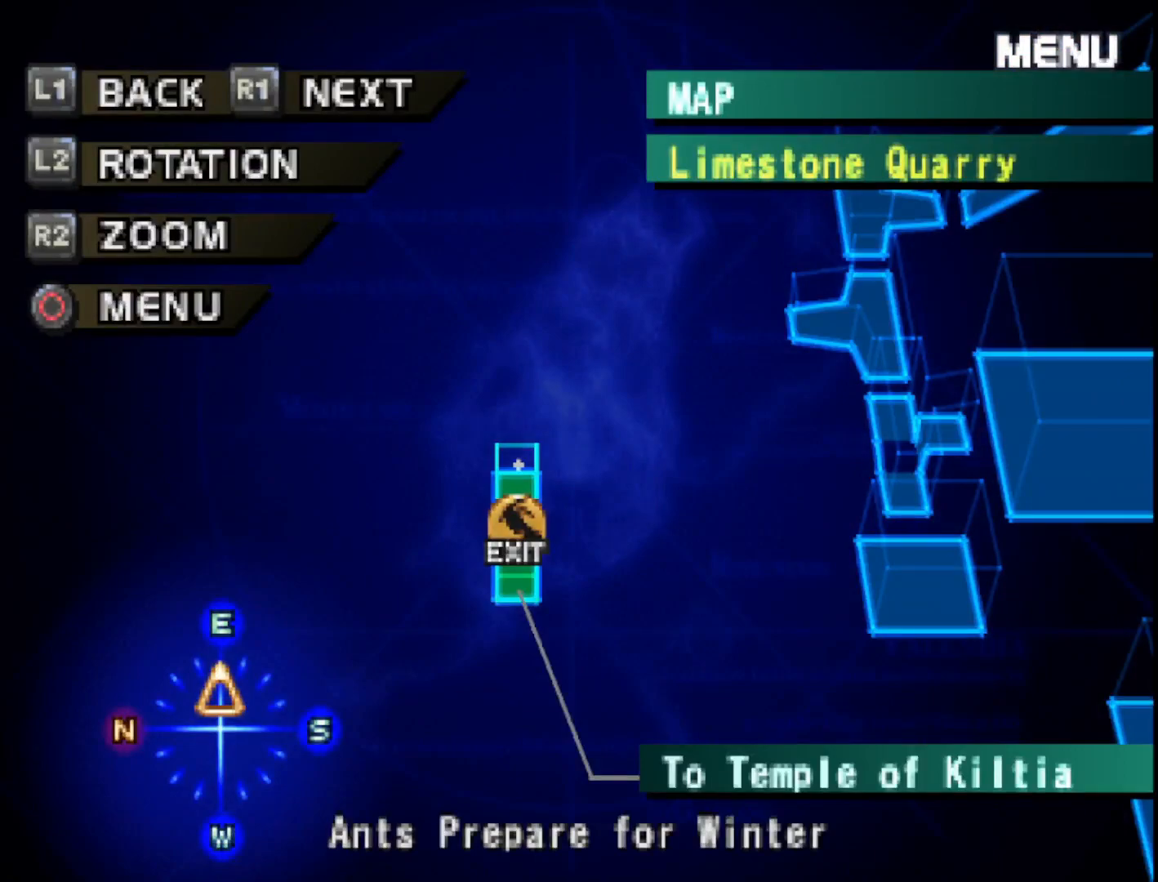
{"buttons": ["SQUARE"], "right_stick": "center", "events": []}
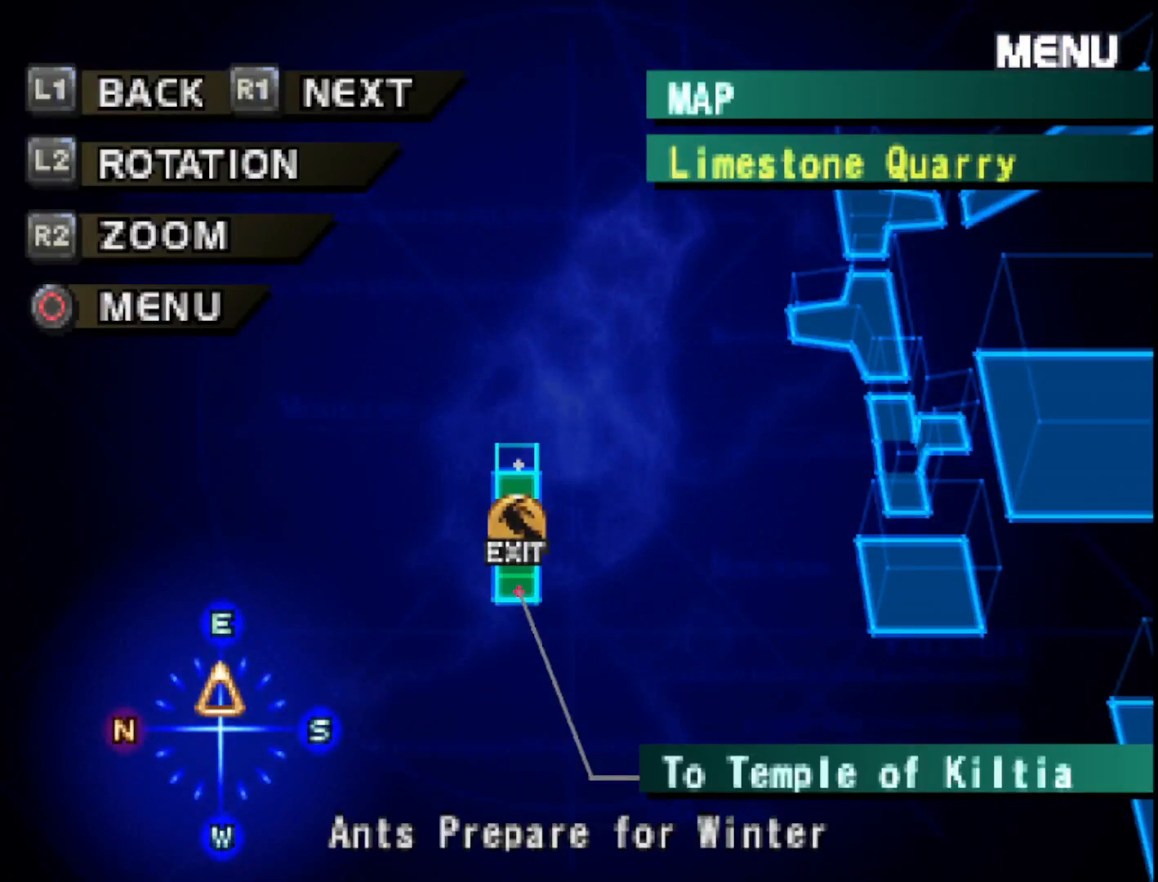
{"buttons": ["L2", "DPAD_LEFT"], "right_stick": "center", "events": [[100, "L2", "down"], [133, "SQUARE", "up"], [300, "DPAD_LEFT", "down"]]}
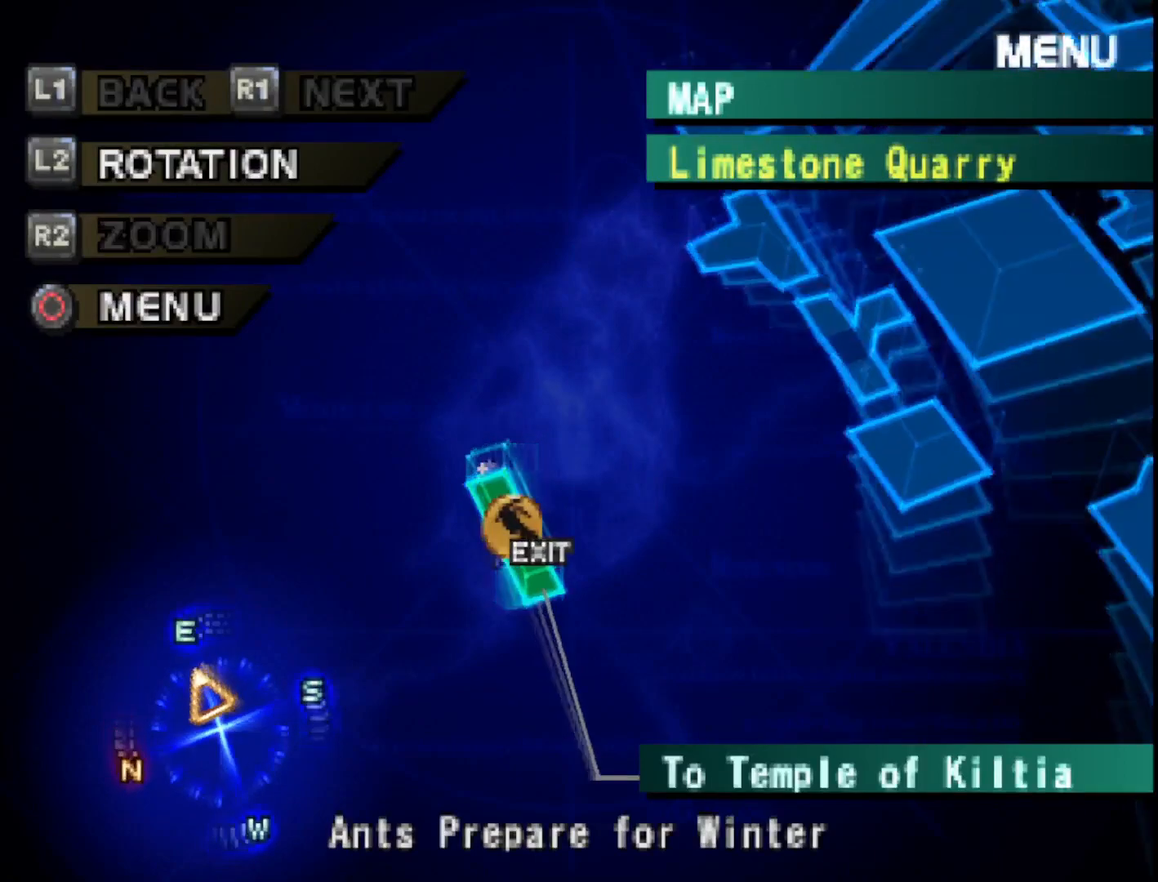
{"buttons": ["L2"], "right_stick": "center", "events": [[267, "DPAD_LEFT", "up"]]}
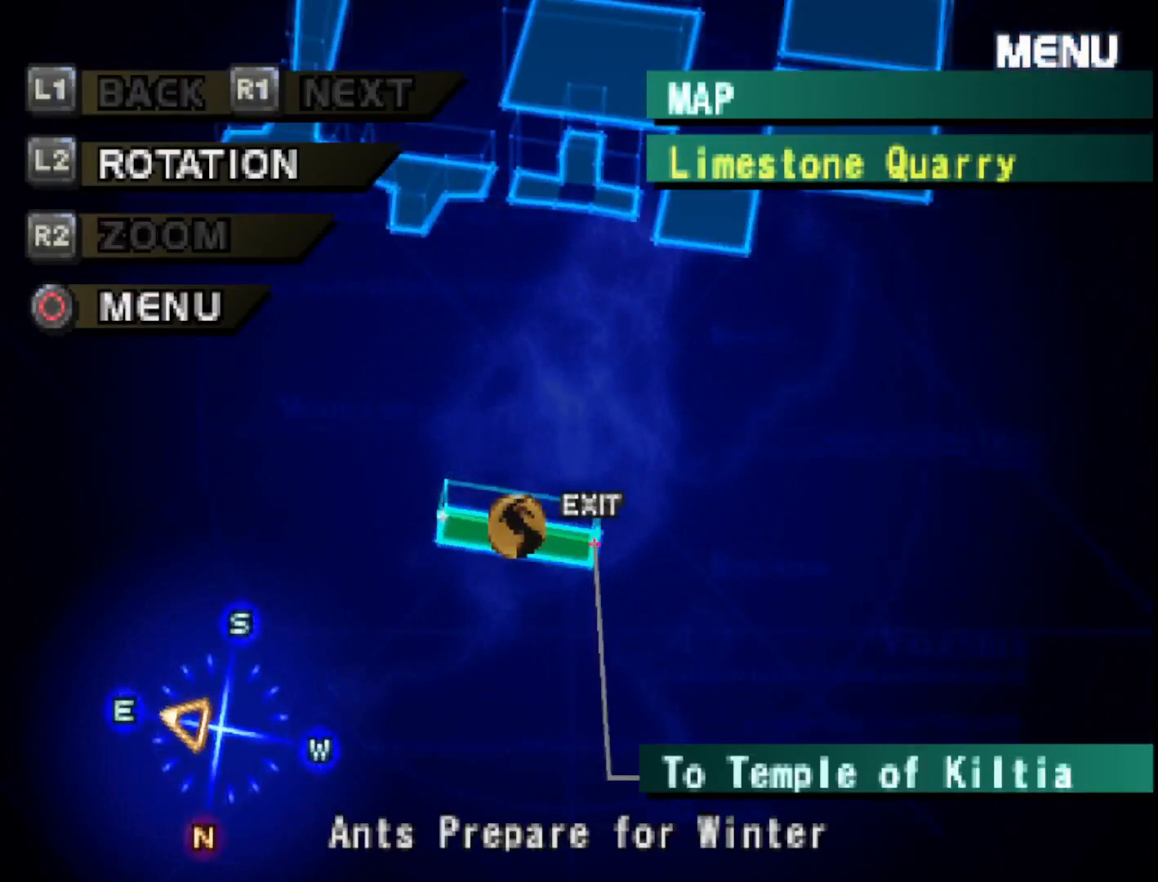
{"buttons": ["L2"], "right_stick": "center", "events": [[283, "DPAD_LEFT", "down"], [417, "DPAD_LEFT", "up"]]}
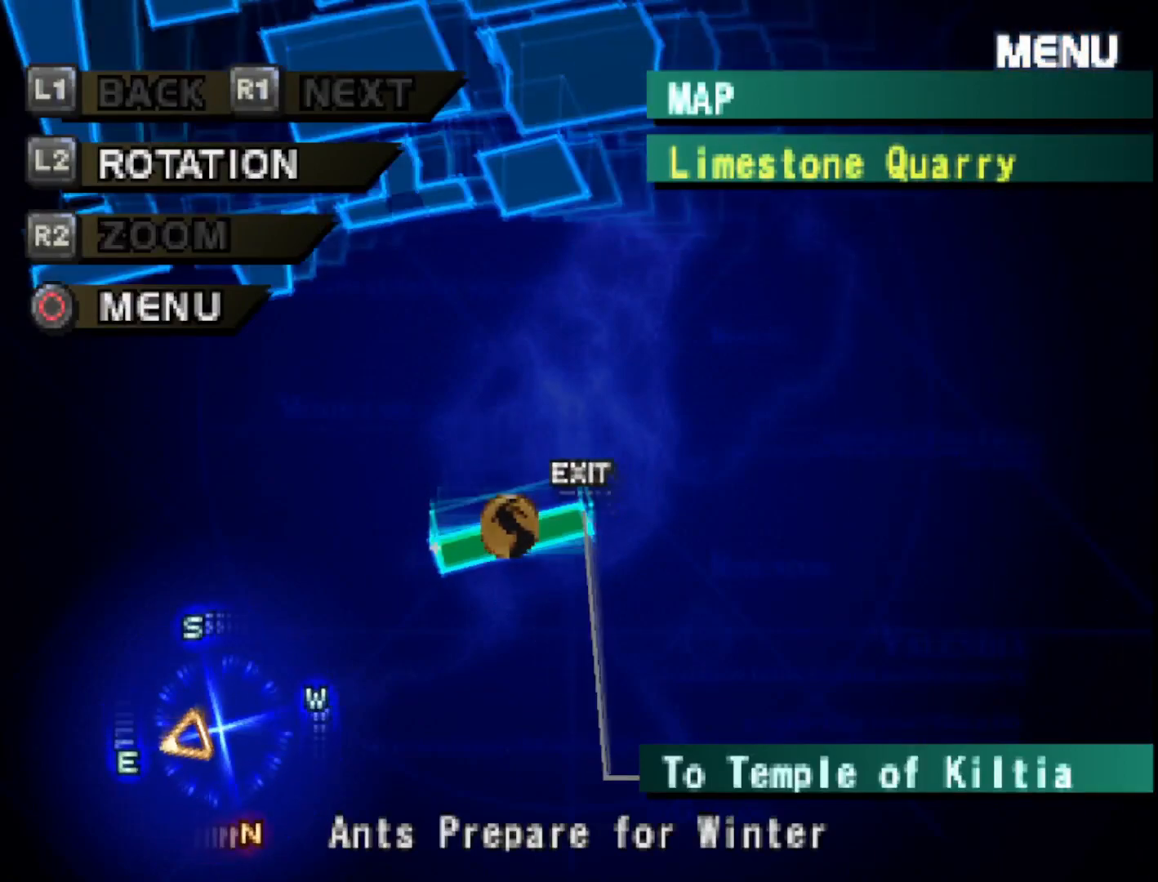
{"buttons": ["L2", "DPAD_LEFT"], "right_stick": "center", "events": [[350, "DPAD_LEFT", "down"]]}
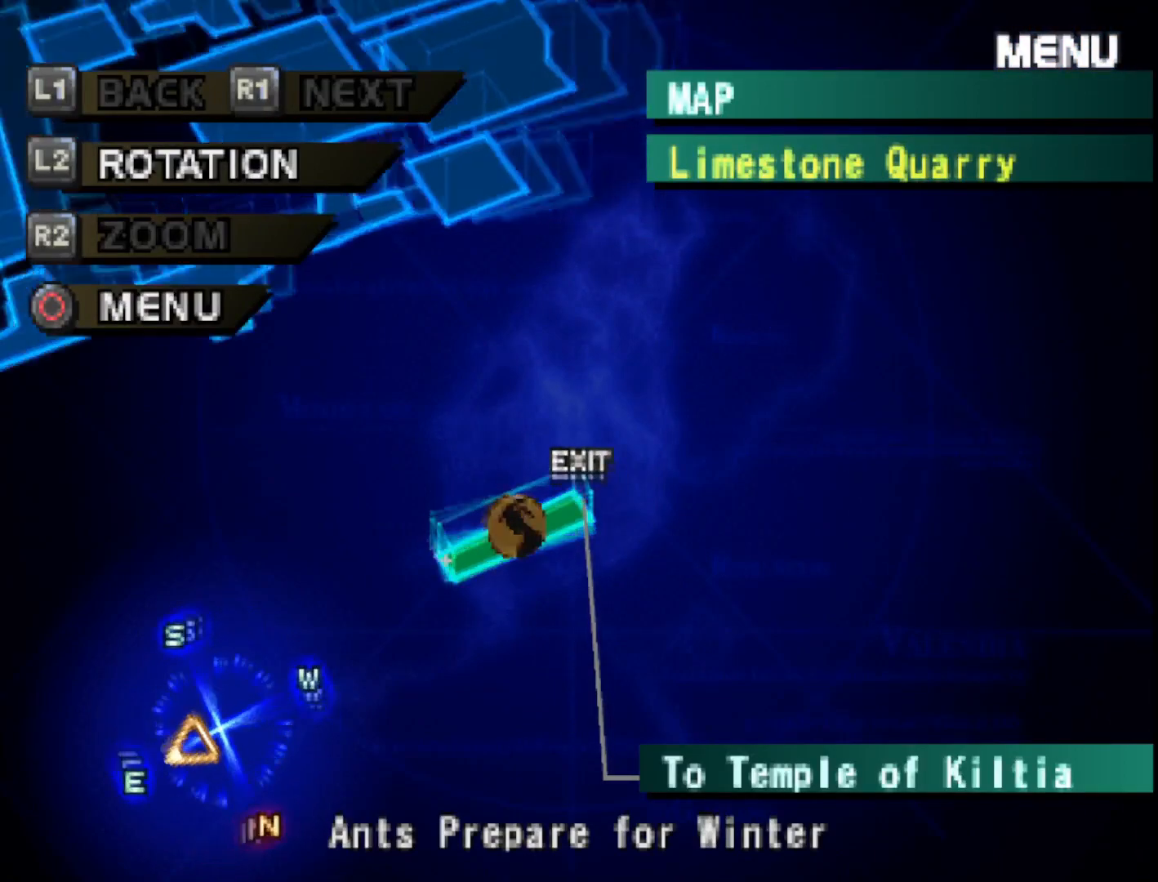
{"buttons": ["L2"], "right_stick": "center", "events": [[200, "DPAD_LEFT", "up"]]}
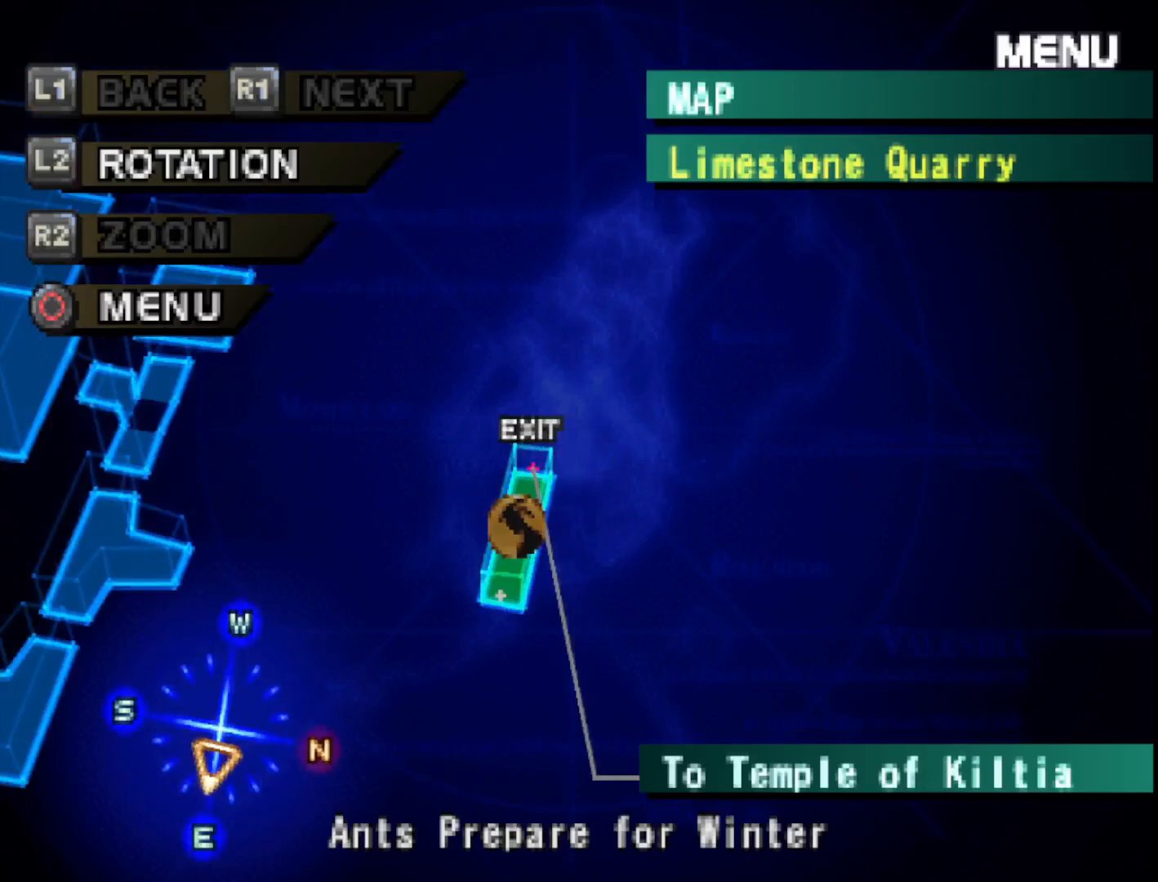
{"buttons": ["L2"], "right_stick": "center", "events": []}
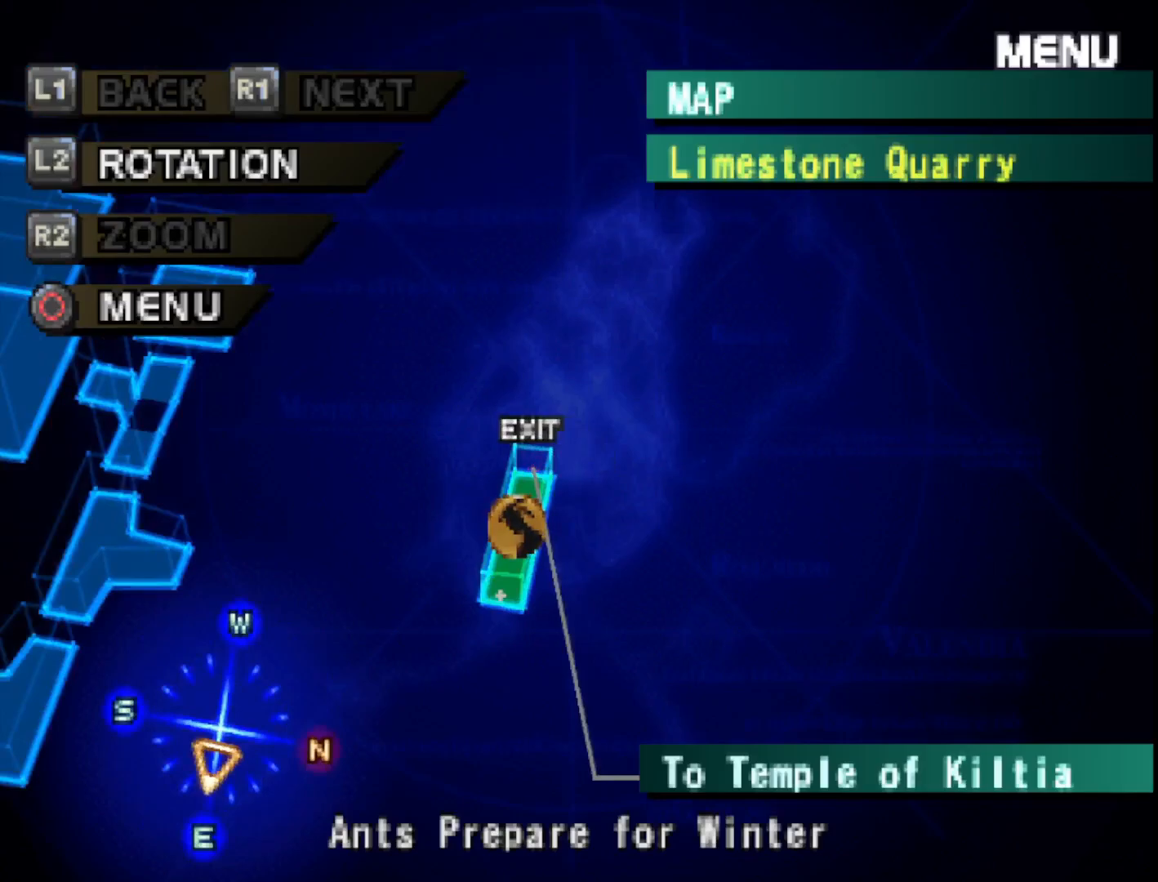
{"buttons": ["L2", "DPAD_RIGHT"], "right_stick": "center", "events": [[383, "DPAD_RIGHT", "down"]]}
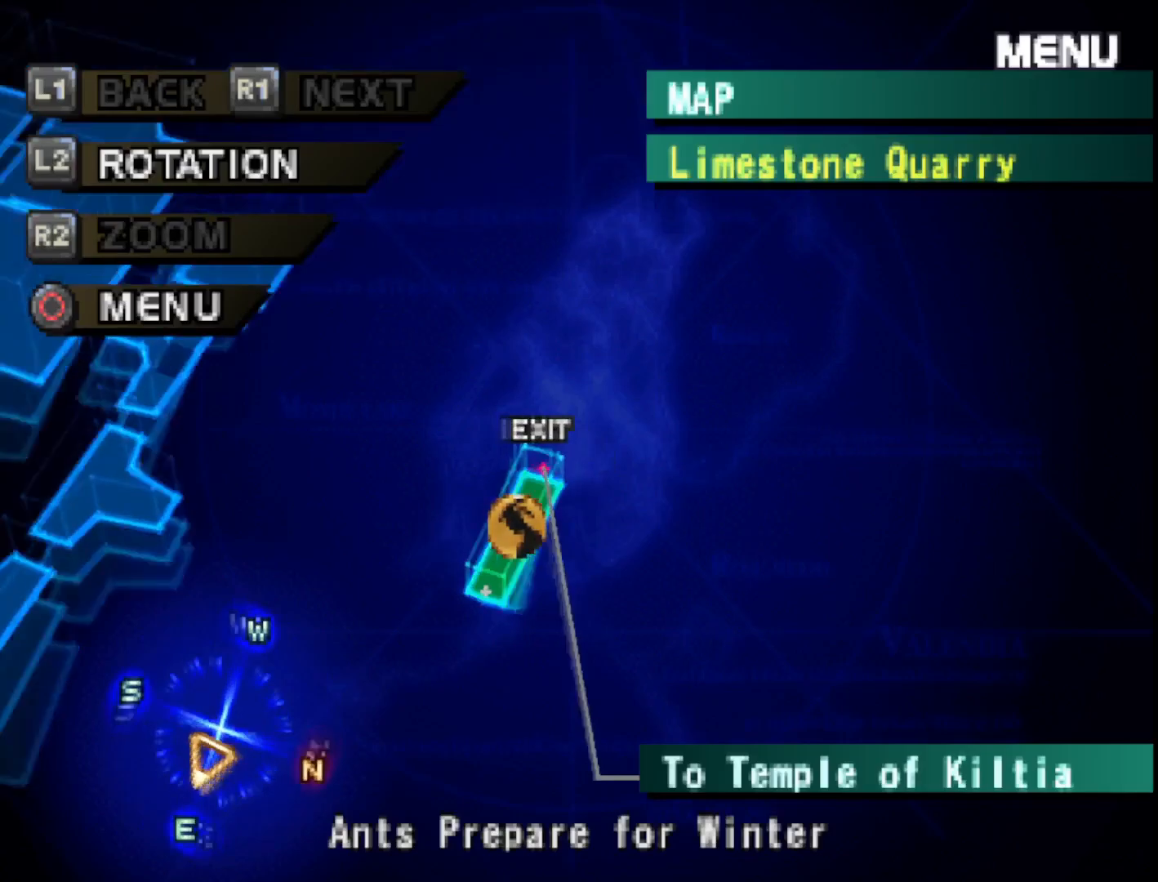
{"buttons": ["L2"], "right_stick": "center", "events": [[283, "DPAD_RIGHT", "up"]]}
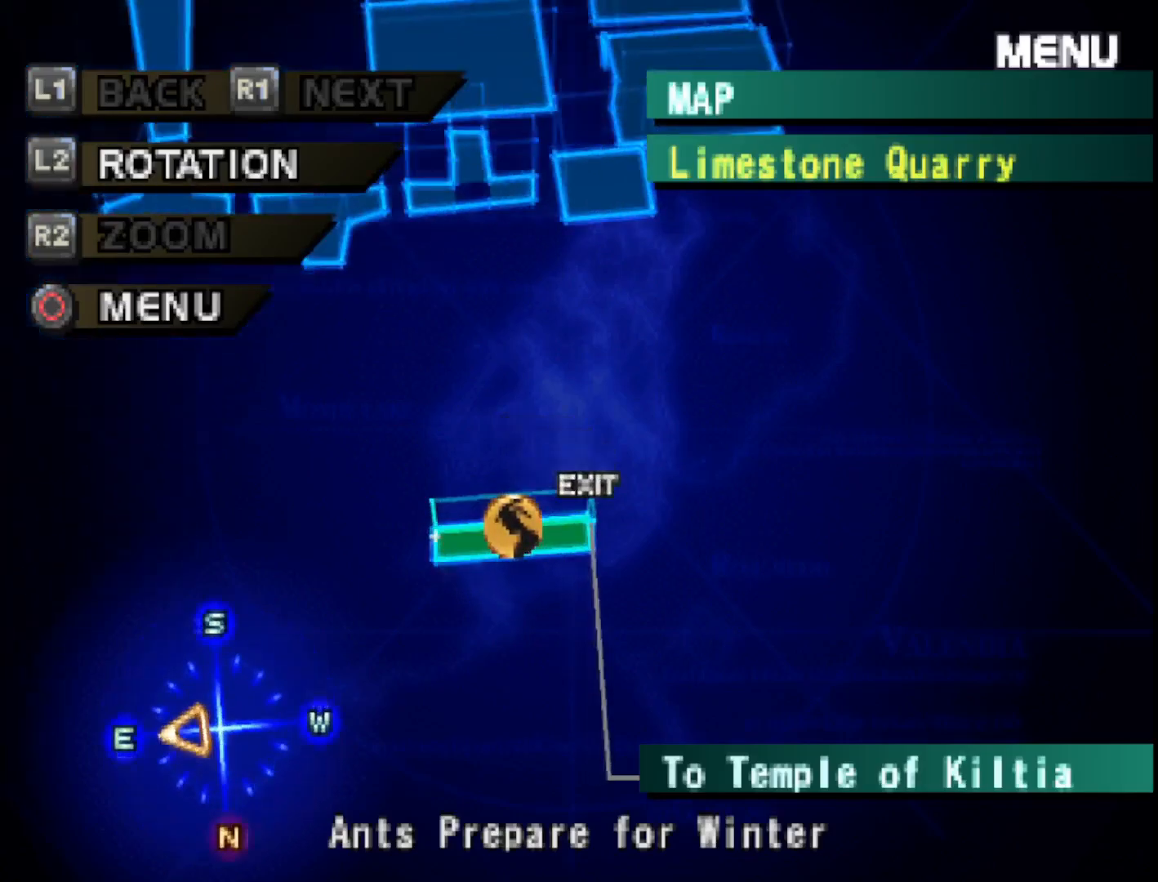
{"buttons": ["R1"], "right_stick": "center", "events": [[67, "L2", "up"], [433, "R1", "down"]]}
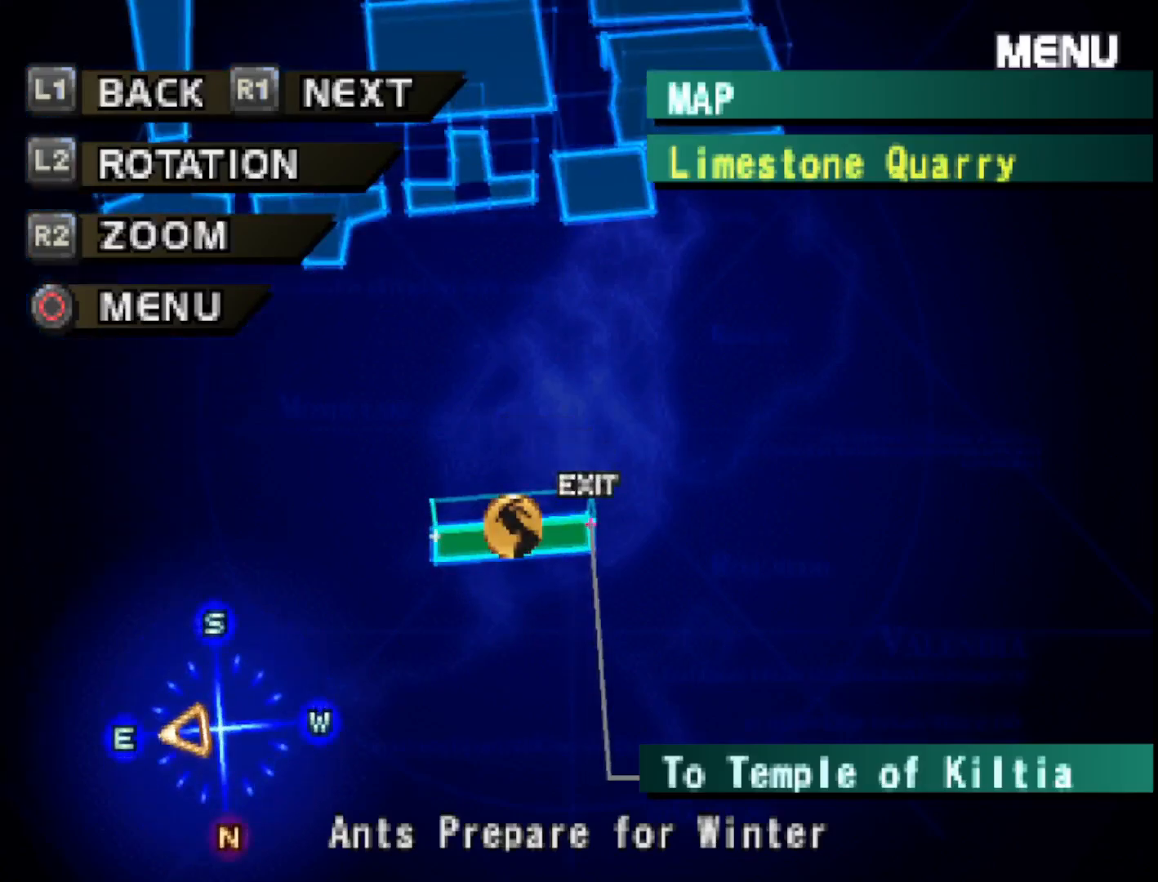
{"buttons": [], "right_stick": "center", "events": [[33, "R1", "up"], [350, "R1", "down"], [450, "R1", "up"]]}
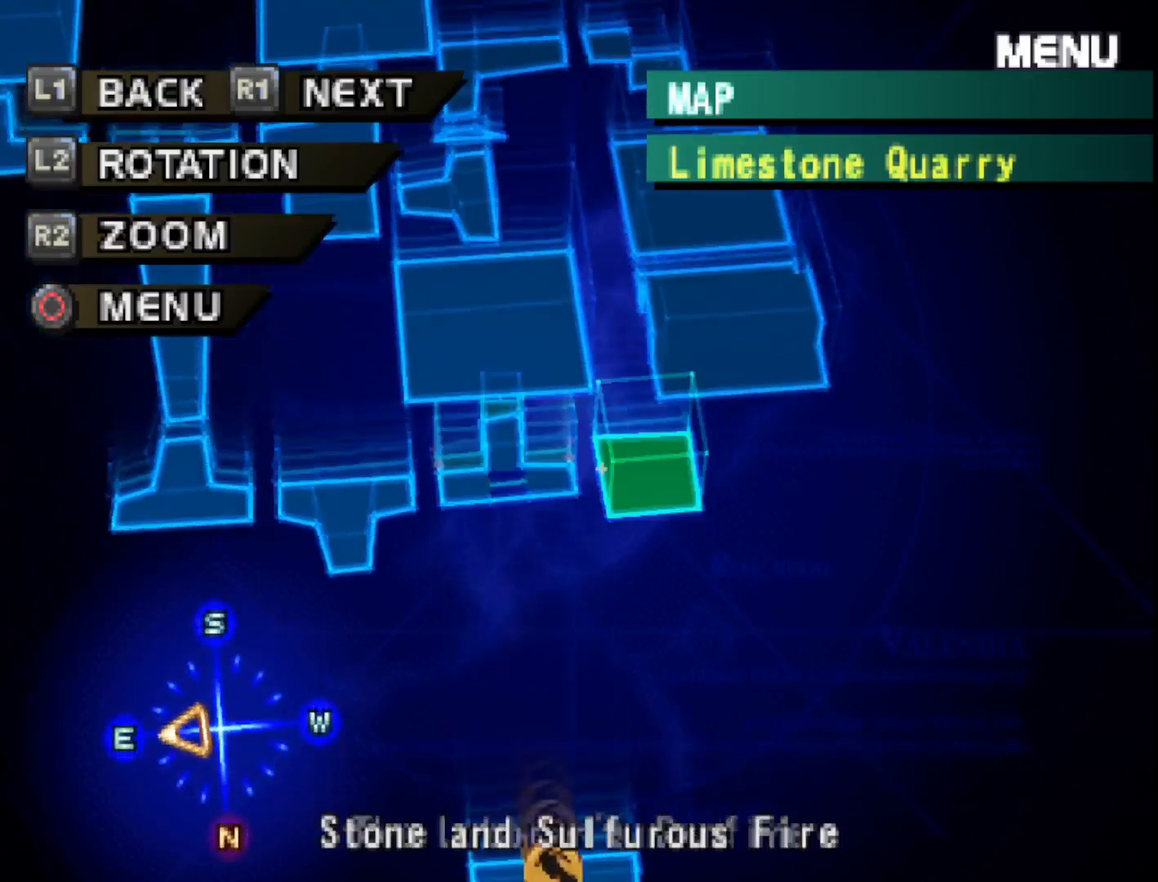
{"buttons": [], "right_stick": "center", "events": [[150, "R1", "down"], [250, "R1", "up"], [350, "R1", "down"], [450, "R1", "up"]]}
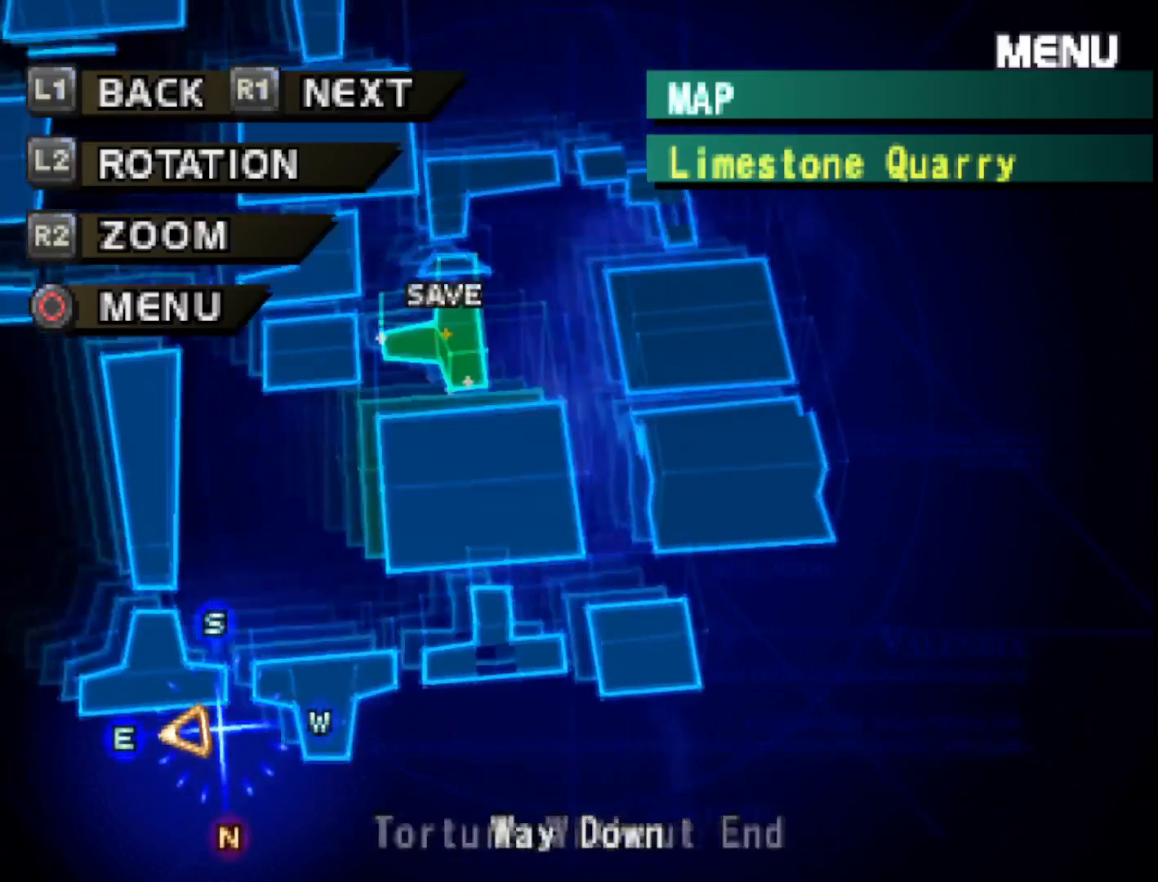
{"buttons": ["R1"], "right_stick": "center", "events": [[33, "R1", "down"], [150, "R1", "up"], [250, "R1", "down"], [350, "R1", "up"], [433, "R1", "down"]]}
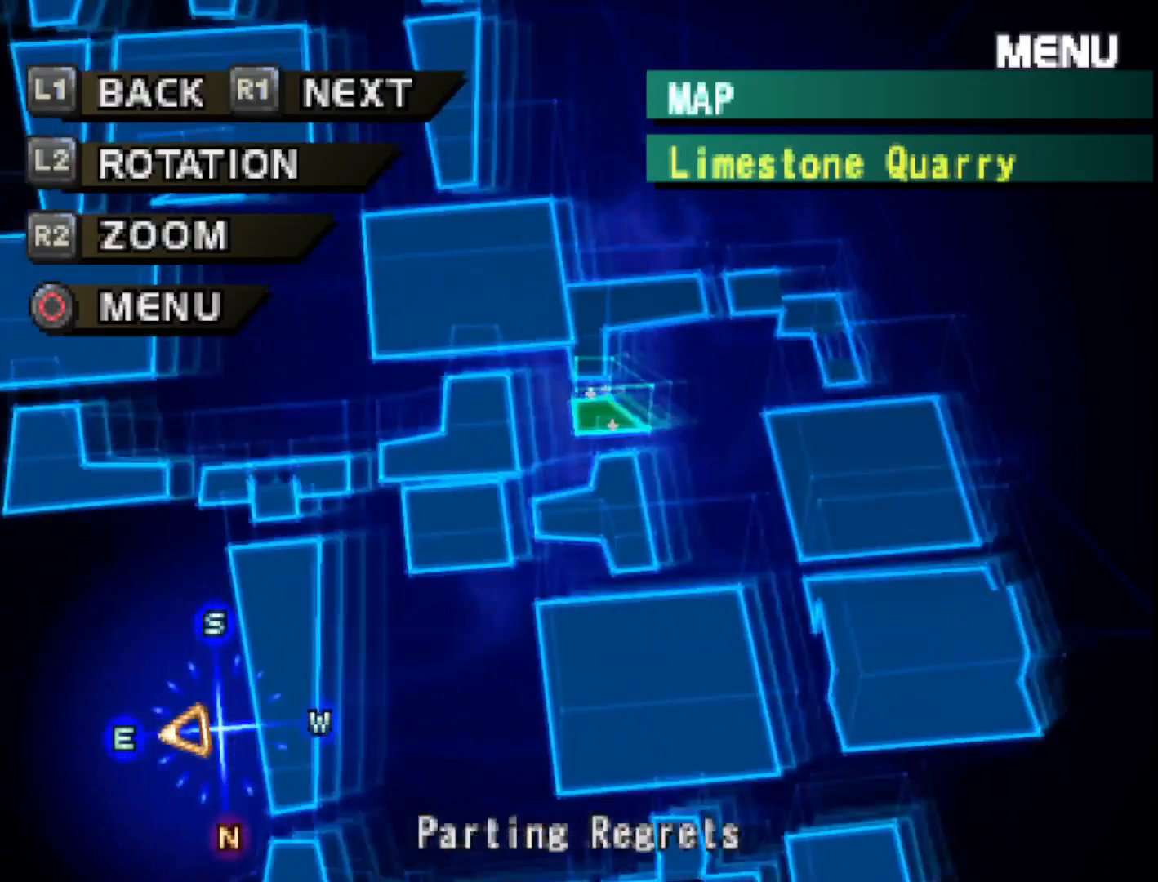
{"buttons": [], "right_stick": "center", "events": [[50, "R1", "up"], [150, "R1", "down"], [267, "R1", "up"], [367, "R1", "down"], [467, "R1", "up"]]}
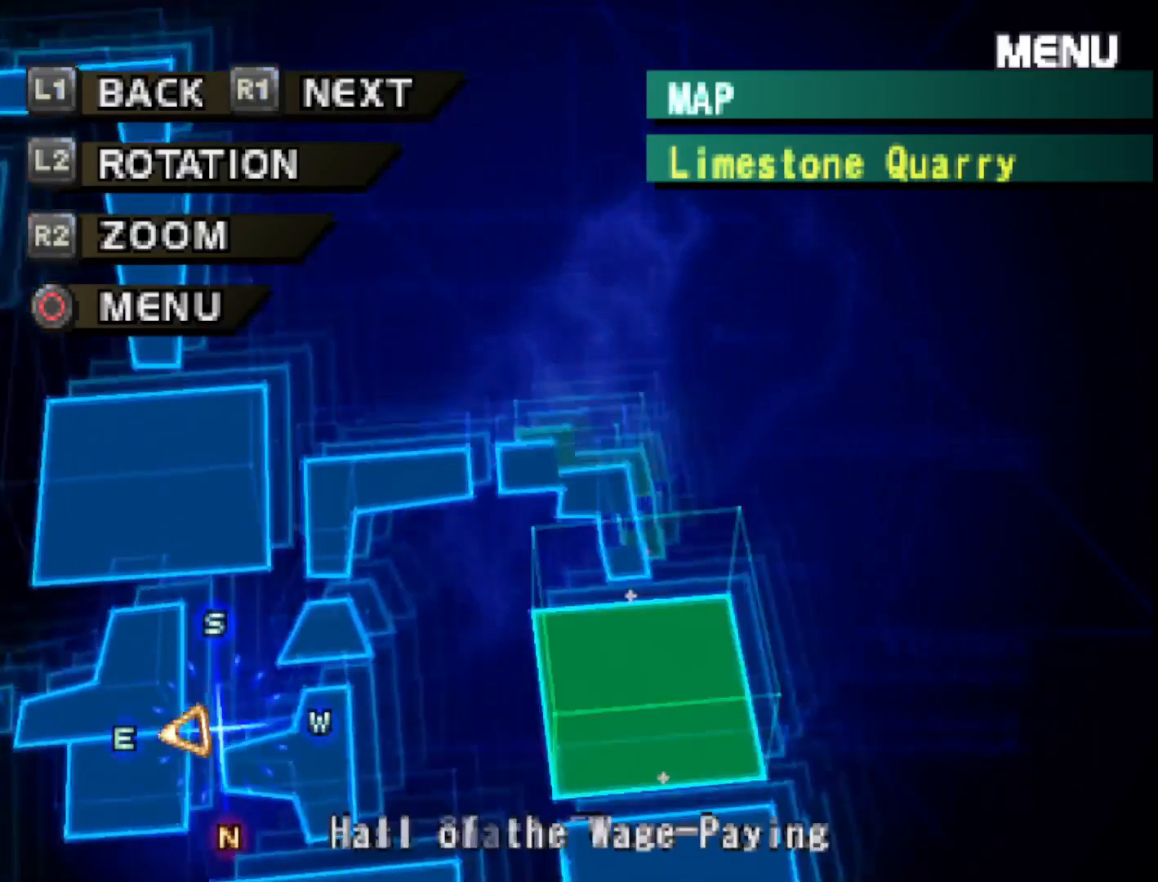
{"buttons": ["R1"], "right_stick": "center", "events": [[83, "R1", "down"], [200, "R1", "up"], [300, "R1", "down"], [417, "R1", "up"], [500, "R1", "down"]]}